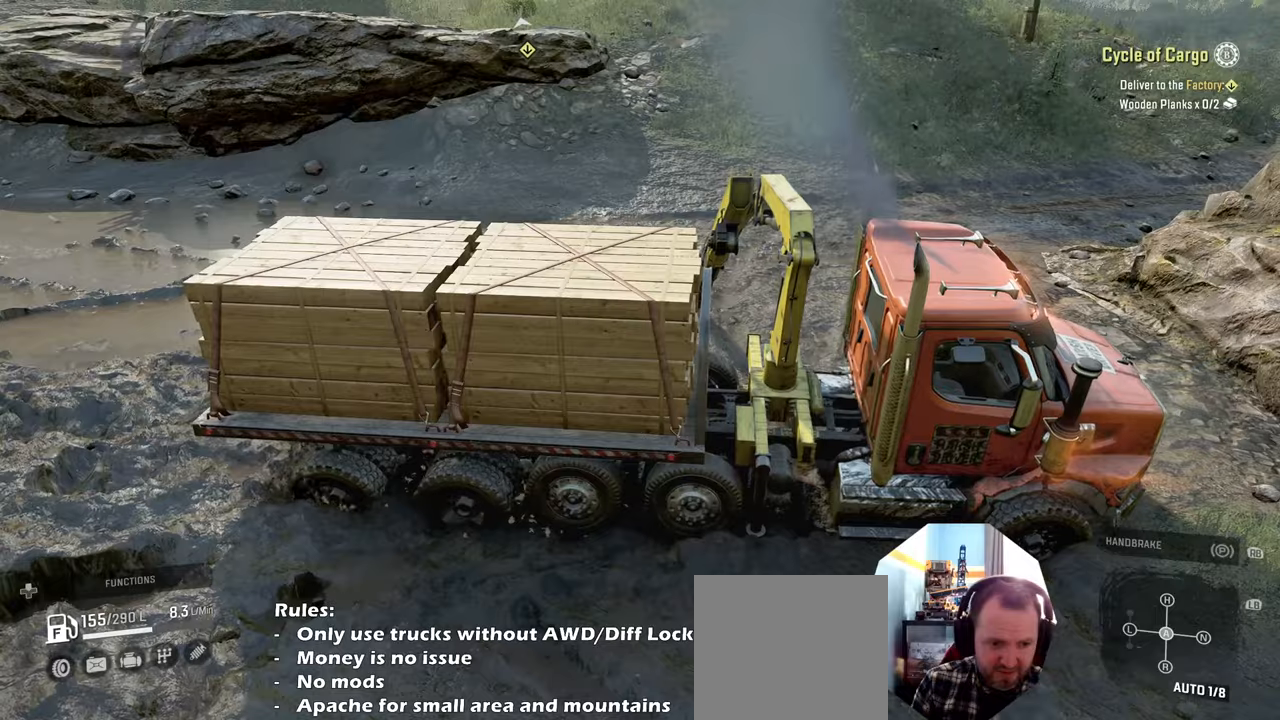
Gameplay with a controller (Xbox layout); each line is a JSON object with the inputs held at the frame after it. "events" lists button and stick changes between this image and that frame as [ms after this image, input, new state], when the widget could be followed in between.
{"buttons": ["R2"], "left_stick": "right", "right_stick": "up-right", "events": [[67, "right_stick", "up-right"], [267, "right_stick", "center"], [400, "right_stick", "up-right"]]}
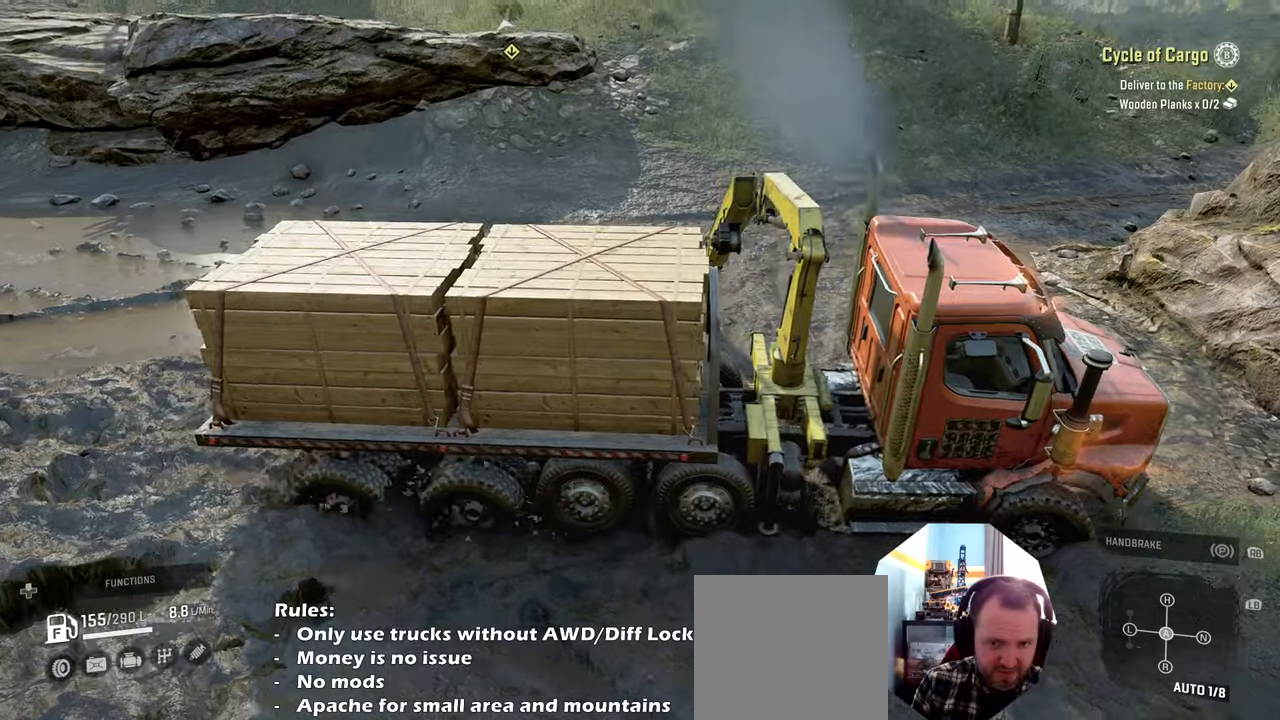
{"buttons": ["R2"], "left_stick": "up-left", "right_stick": "up-right", "events": [[434, "left_stick", "up"], [500, "left_stick", "up-left"]]}
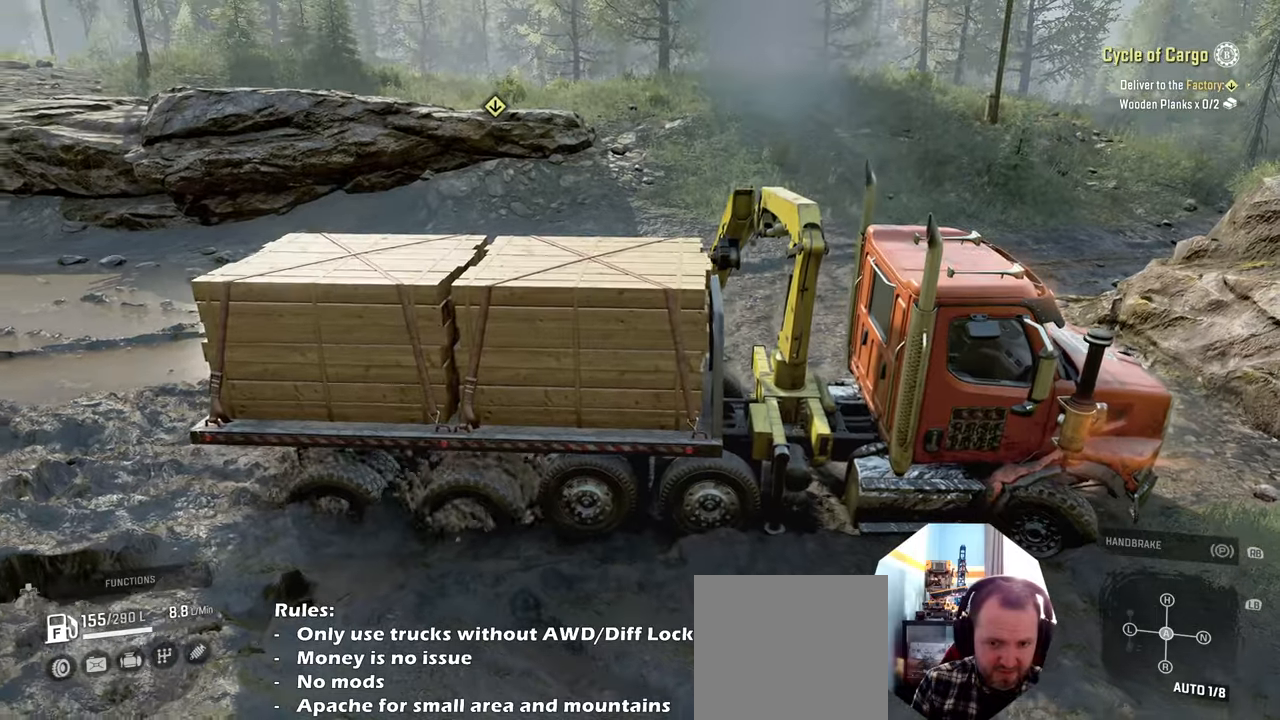
{"buttons": ["R2"], "left_stick": "up-left", "right_stick": "up-right", "events": []}
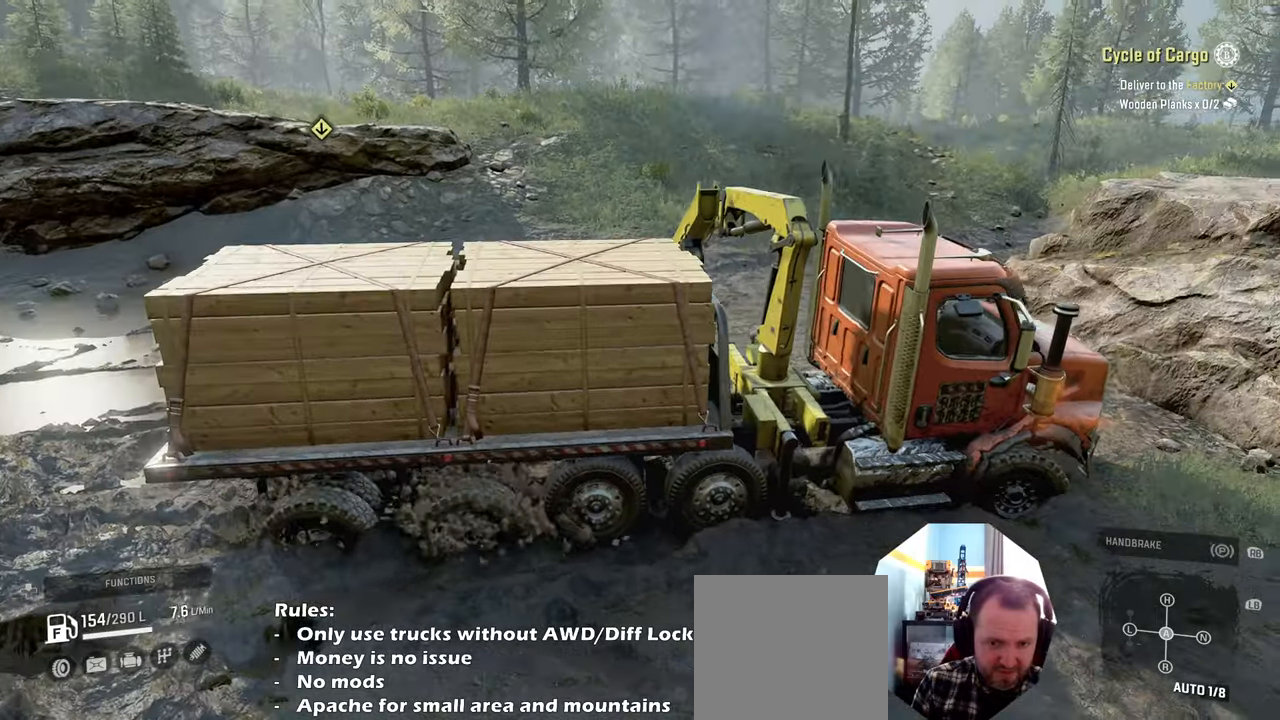
{"buttons": ["R2"], "left_stick": "up-left", "right_stick": "center", "events": [[167, "right_stick", "up"], [367, "right_stick", "center"]]}
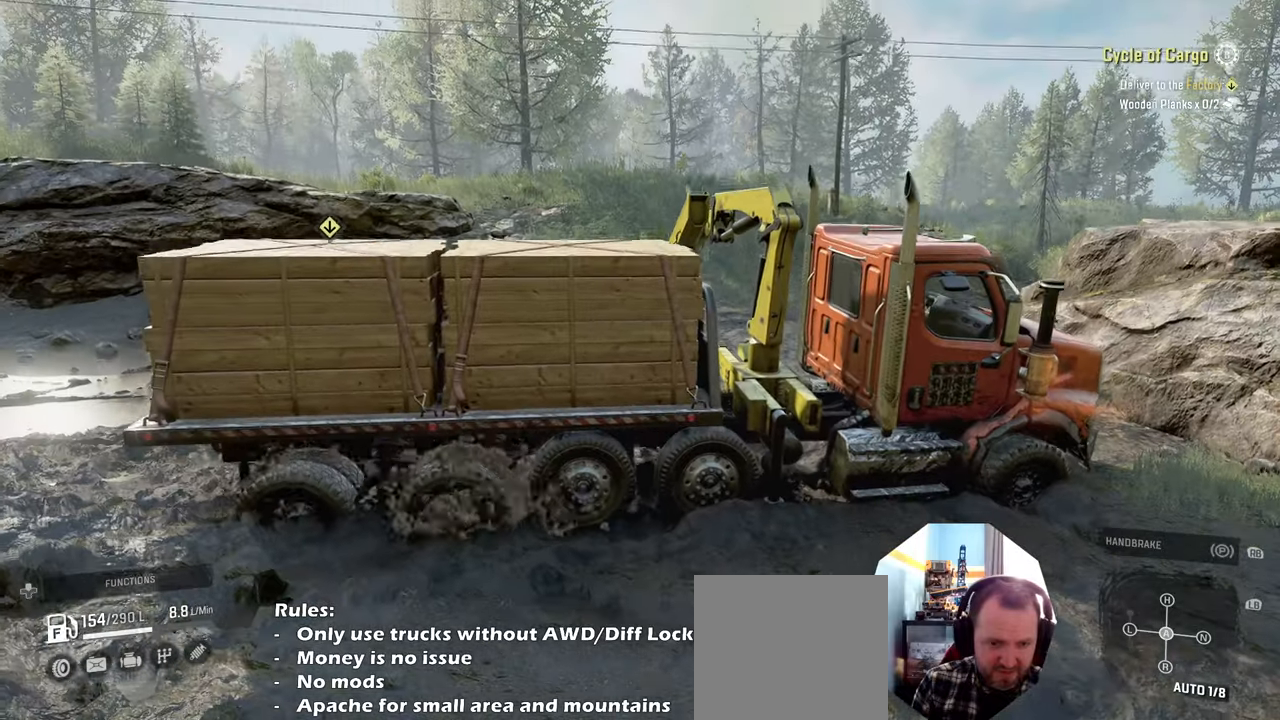
{"buttons": ["R2"], "left_stick": "center", "right_stick": "down-right", "events": [[200, "left_stick", "center"], [300, "right_stick", "down-right"]]}
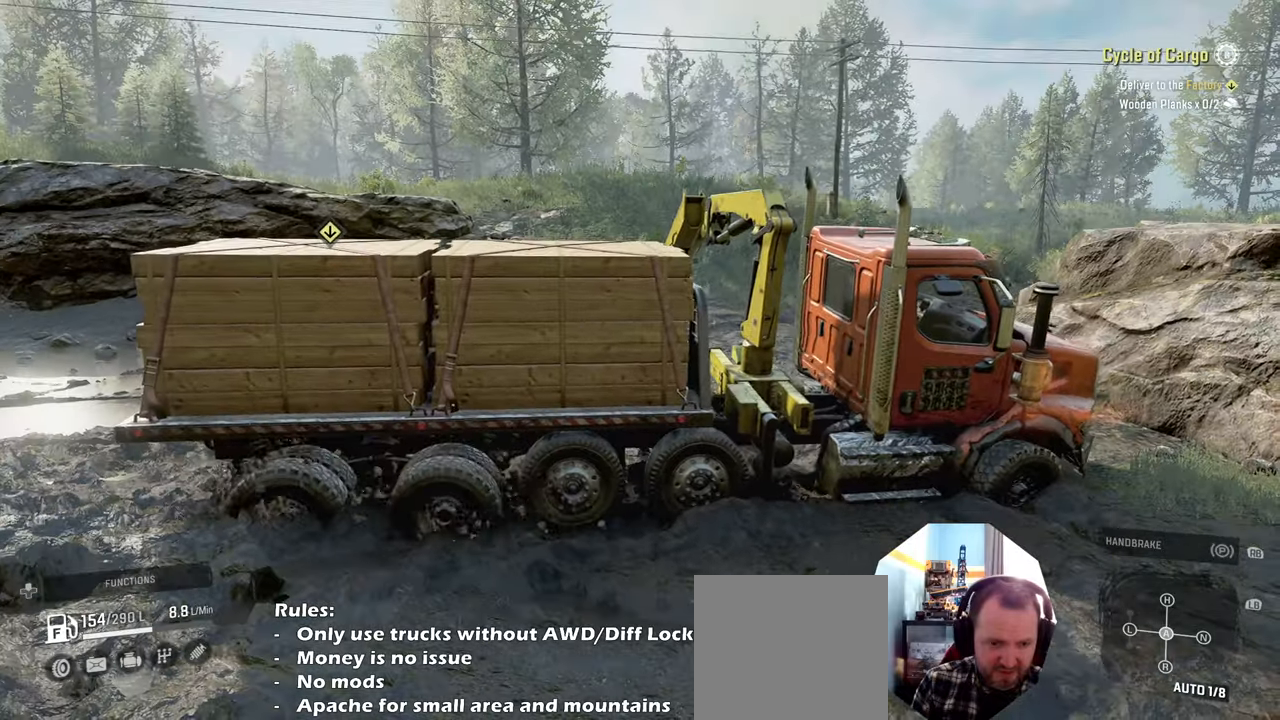
{"buttons": [], "left_stick": "center", "right_stick": "down-right", "events": [[300, "R2", "up"]]}
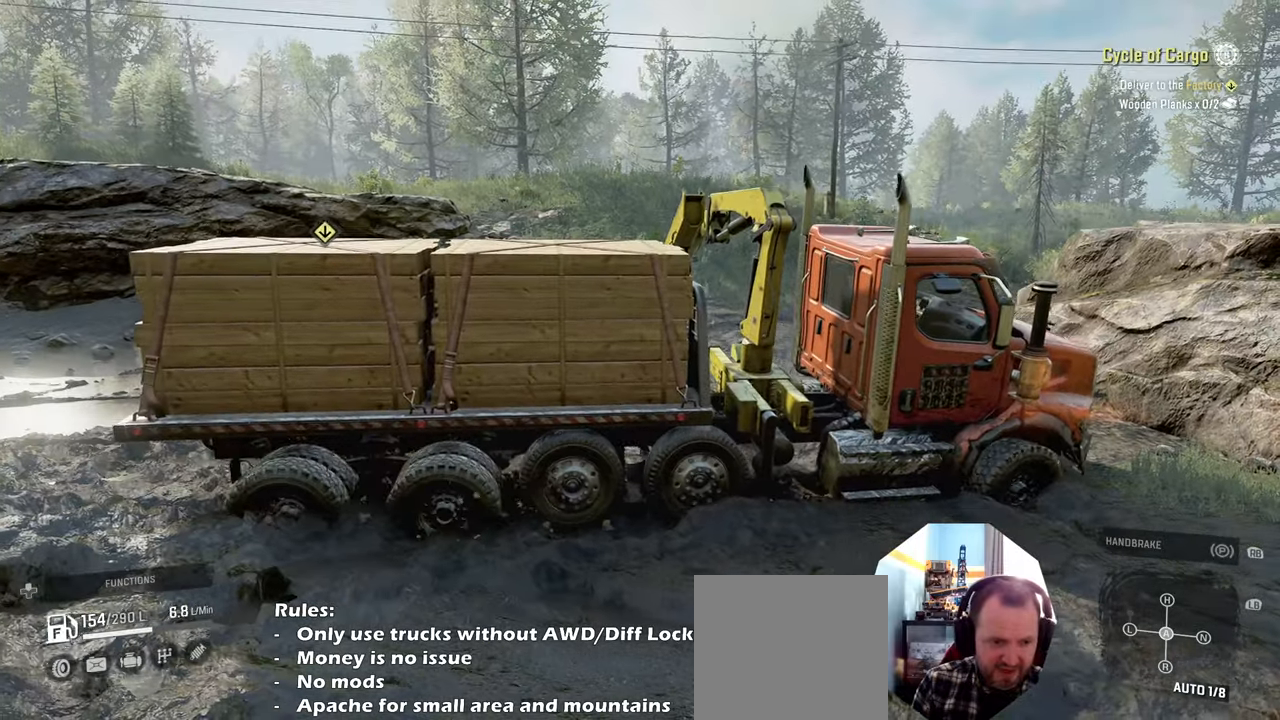
{"buttons": [], "left_stick": "center", "right_stick": "center", "events": [[267, "DPAD_UP", "down"], [267, "right_stick", "center"], [334, "DPAD_UP", "up"]]}
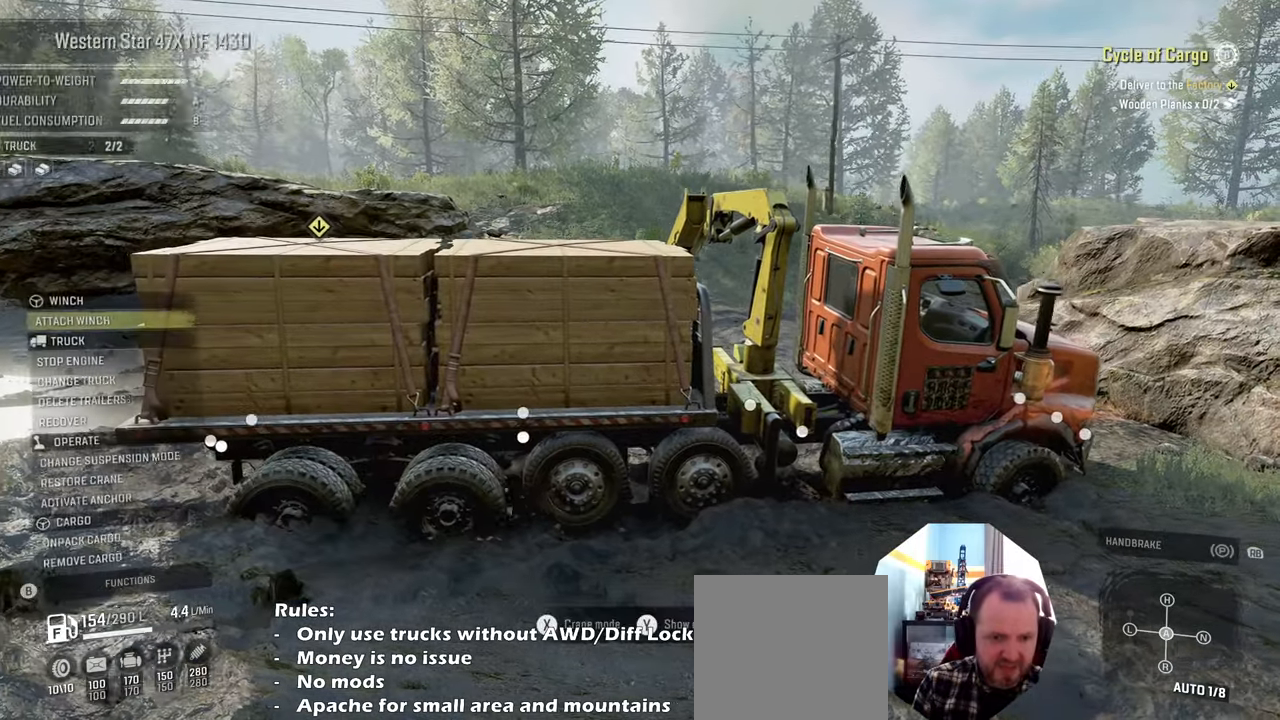
{"buttons": [], "left_stick": "center", "right_stick": "center", "events": [[400, "DPAD_DOWN", "down"], [500, "DPAD_DOWN", "up"]]}
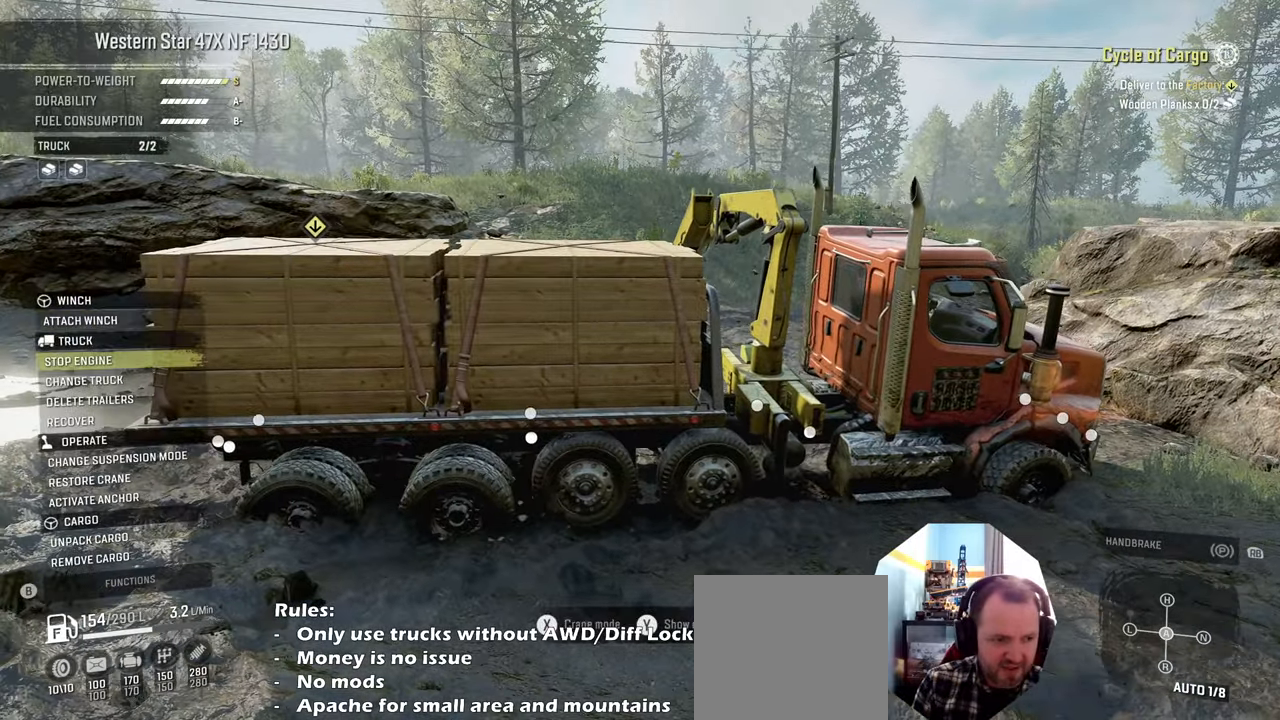
{"buttons": ["DPAD_DOWN"], "left_stick": "center", "right_stick": "center", "events": [[100, "DPAD_DOWN", "down"], [200, "DPAD_DOWN", "up"], [267, "DPAD_DOWN", "down"], [367, "DPAD_DOWN", "up"], [434, "DPAD_DOWN", "down"]]}
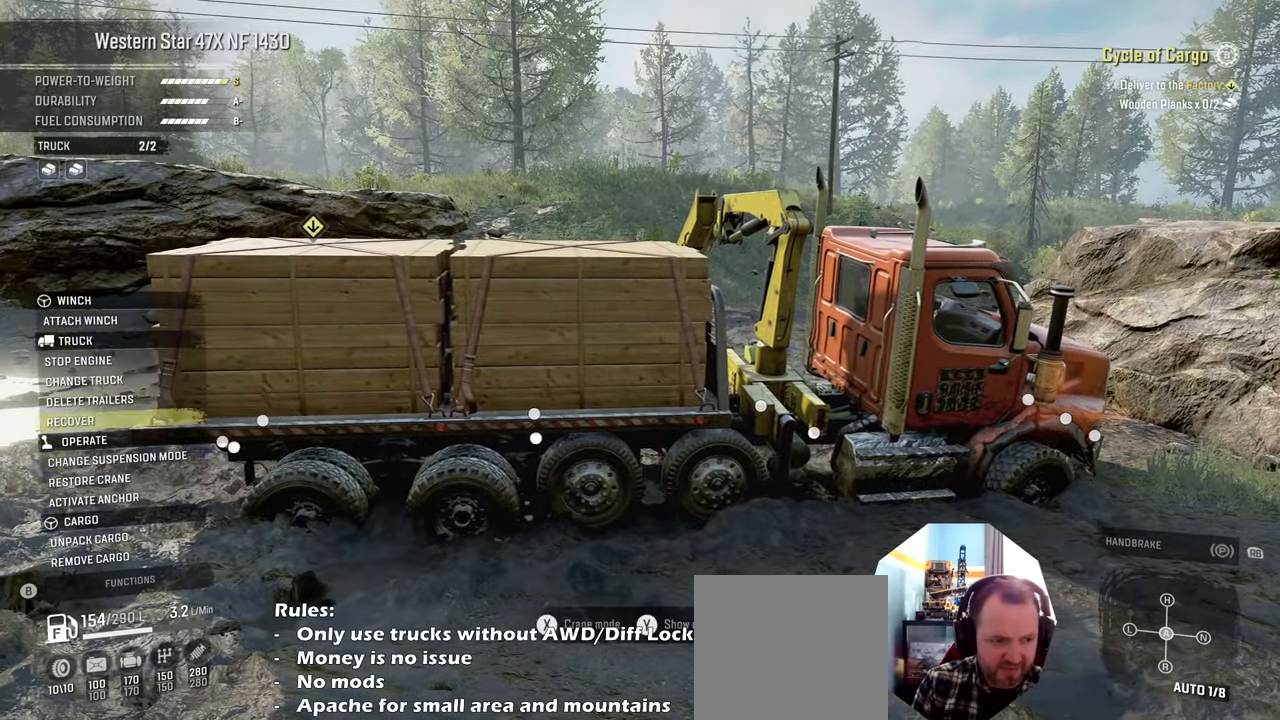
{"buttons": [], "left_stick": "center", "right_stick": "center", "events": [[34, "DPAD_DOWN", "up"], [167, "DPAD_DOWN", "down"], [234, "DPAD_DOWN", "up"], [334, "DPAD_DOWN", "down"], [434, "DPAD_DOWN", "up"]]}
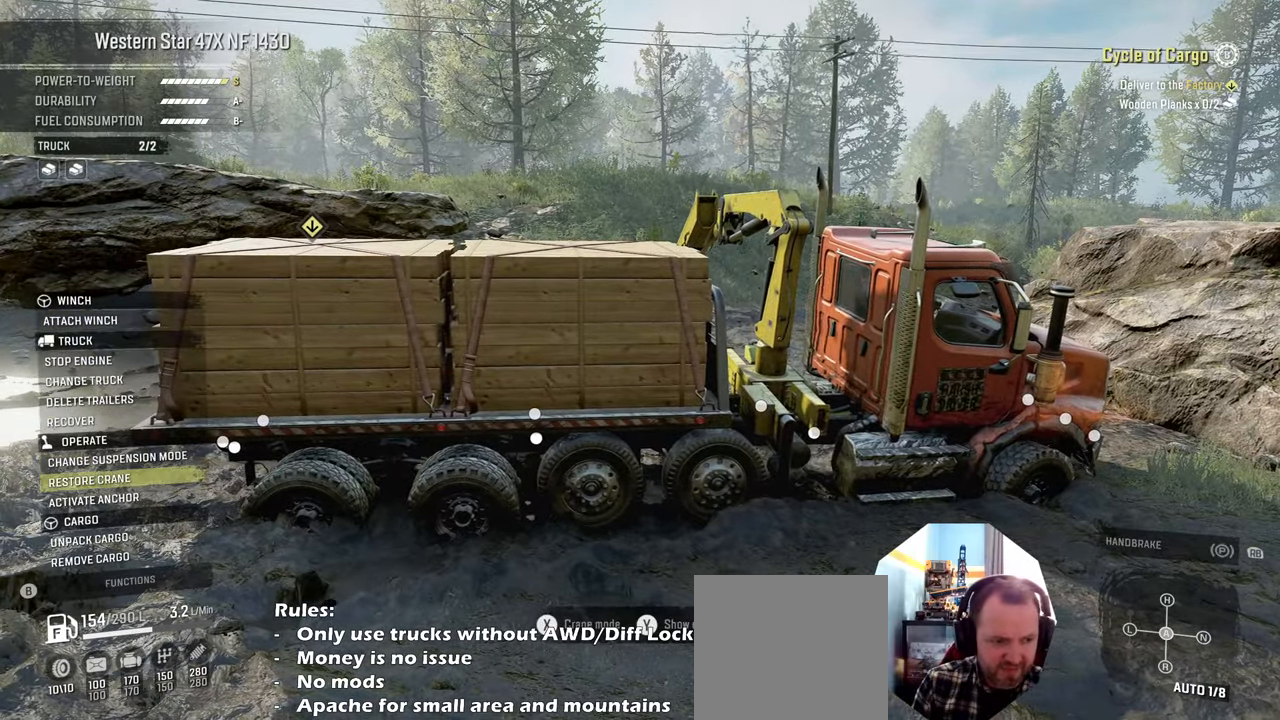
{"buttons": [], "left_stick": "down", "right_stick": "down-left", "events": [[100, "A", "down"], [200, "A", "up"], [267, "left_stick", "down"], [400, "right_stick", "down-left"]]}
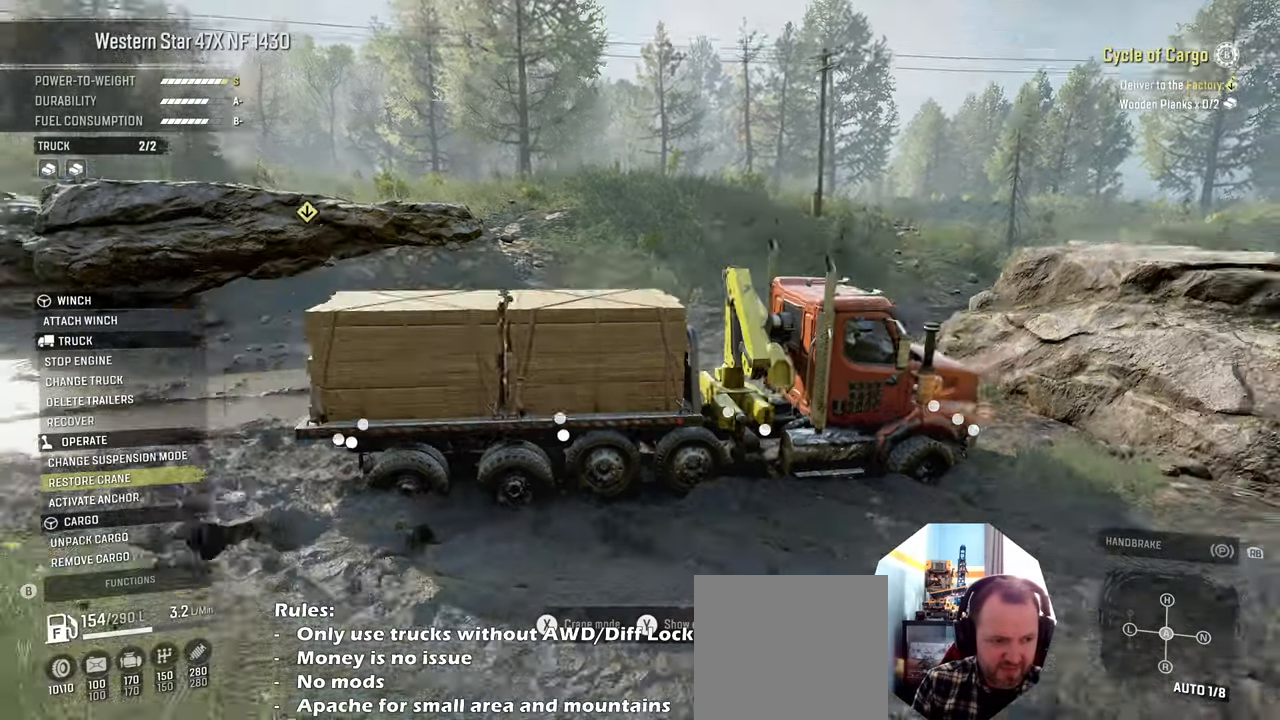
{"buttons": [], "left_stick": "center", "right_stick": "down-left", "events": [[200, "right_stick", "center"], [234, "left_stick", "center"], [367, "right_stick", "left"], [434, "right_stick", "down-left"]]}
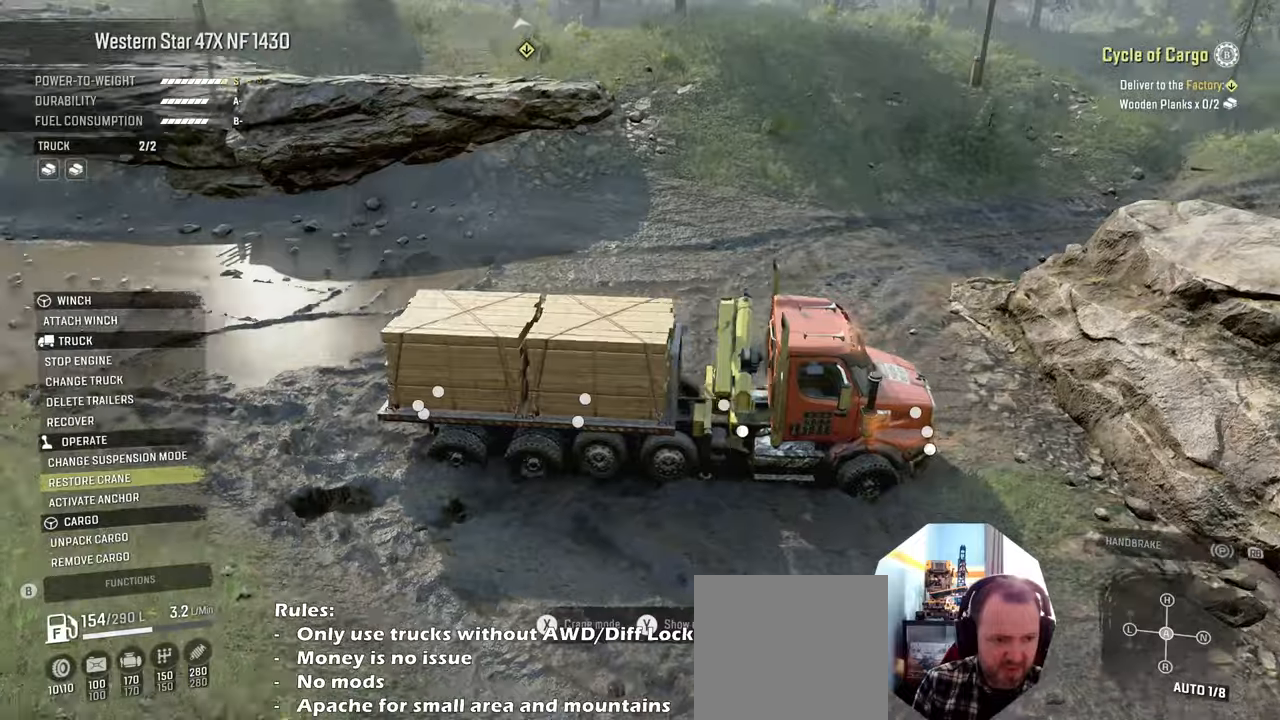
{"buttons": [], "left_stick": "center", "right_stick": "center", "events": [[134, "right_stick", "center"], [400, "B", "down"], [500, "B", "up"]]}
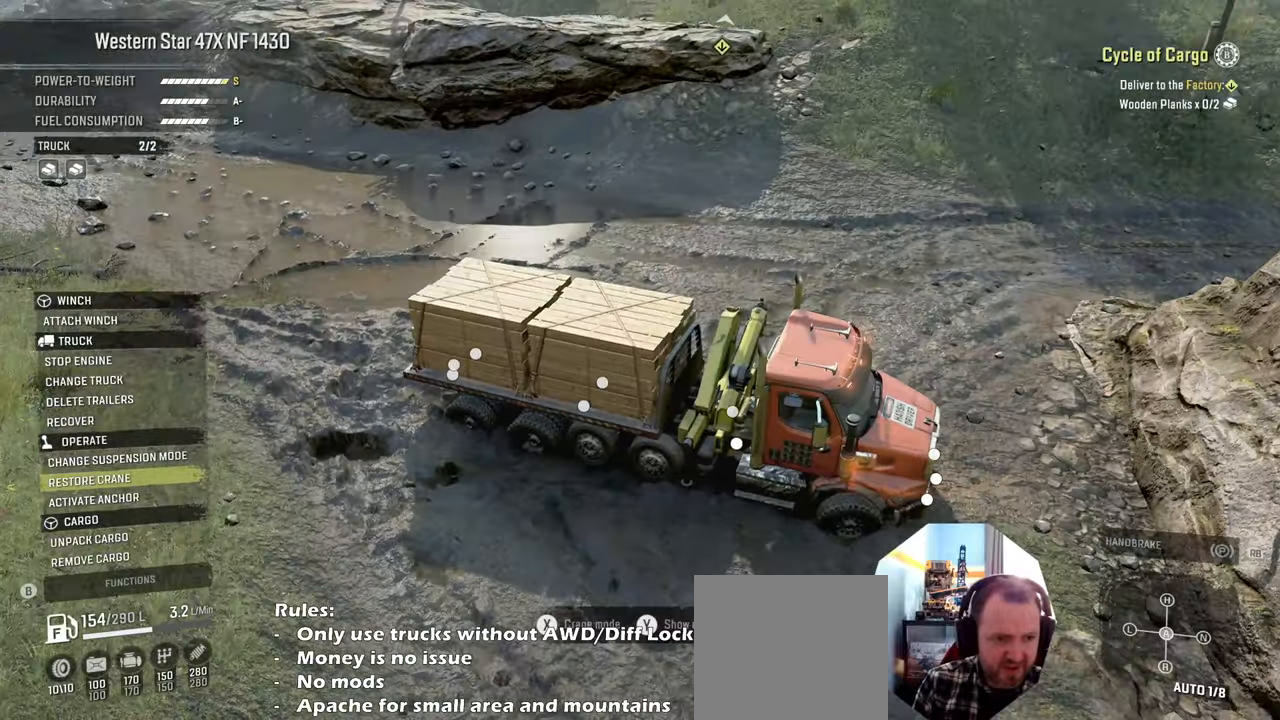
{"buttons": [], "left_stick": "center", "right_stick": "center", "events": [[167, "DPAD_UP", "down"], [234, "DPAD_UP", "up"], [267, "right_stick", "left"], [400, "right_stick", "up-left"], [500, "right_stick", "center"]]}
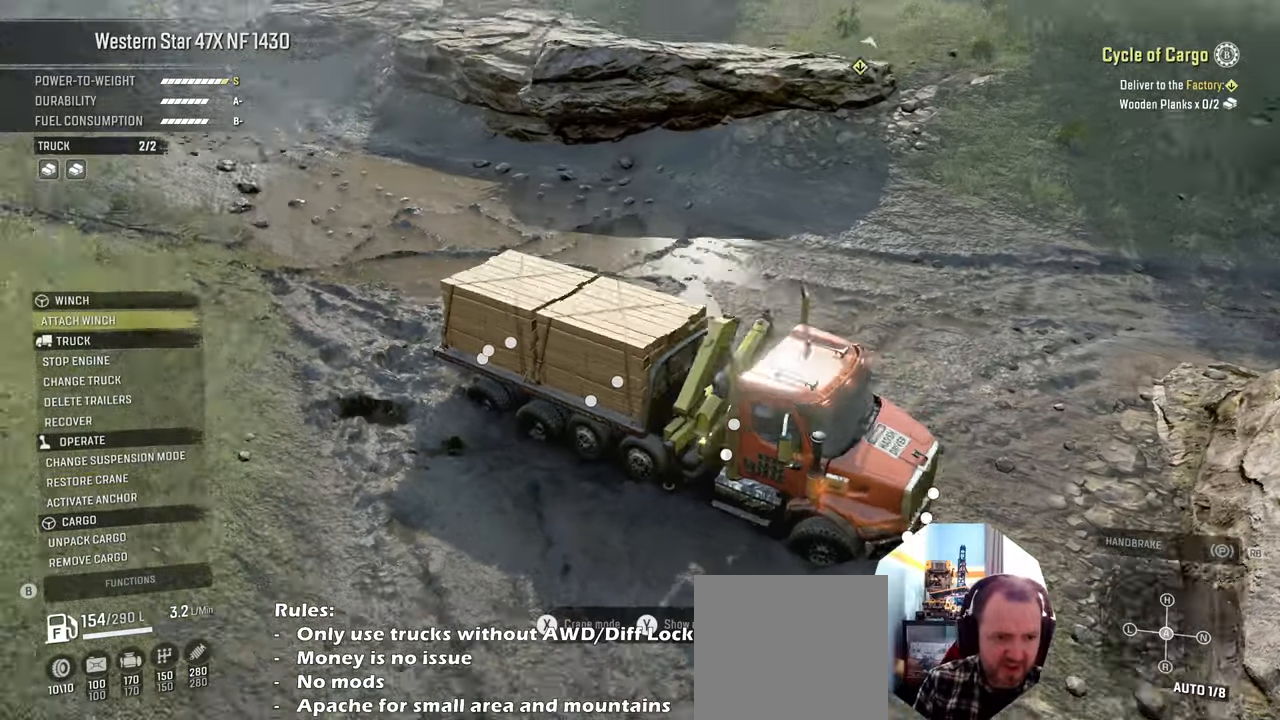
{"buttons": [], "left_stick": "center", "right_stick": "left", "events": [[400, "right_stick", "left"]]}
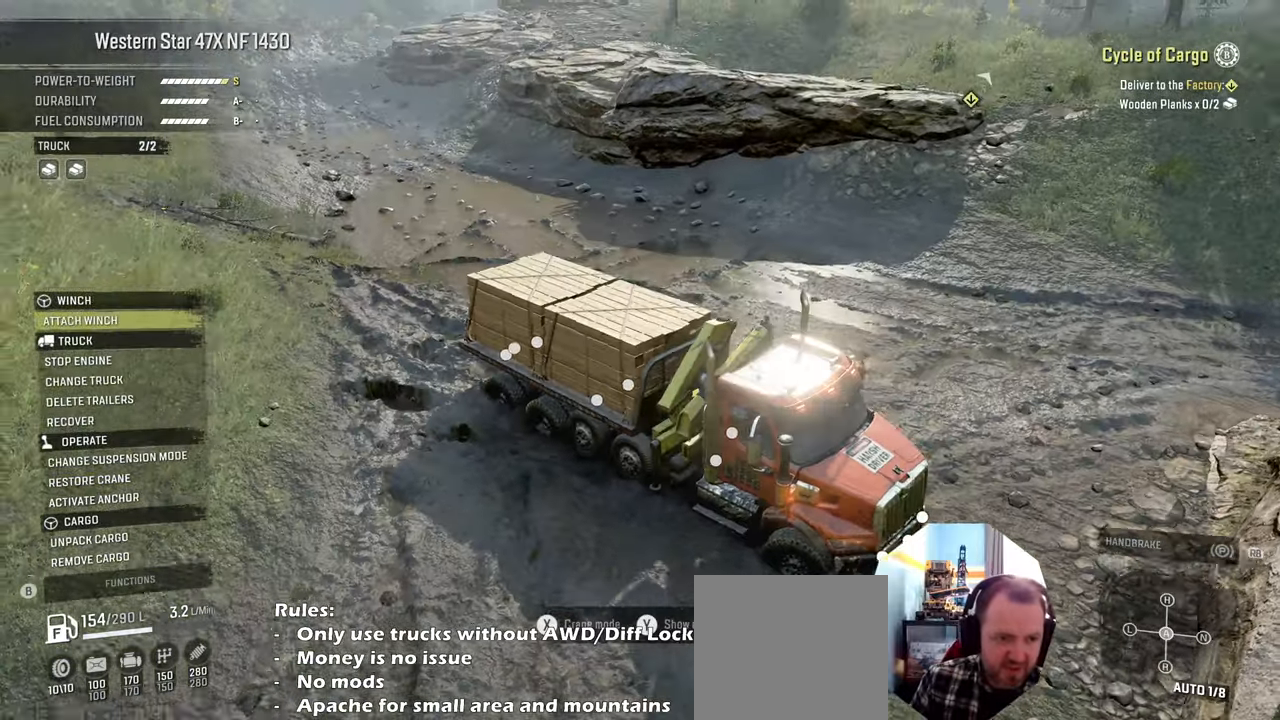
{"buttons": [], "left_stick": "center", "right_stick": "center", "events": [[234, "right_stick", "center"]]}
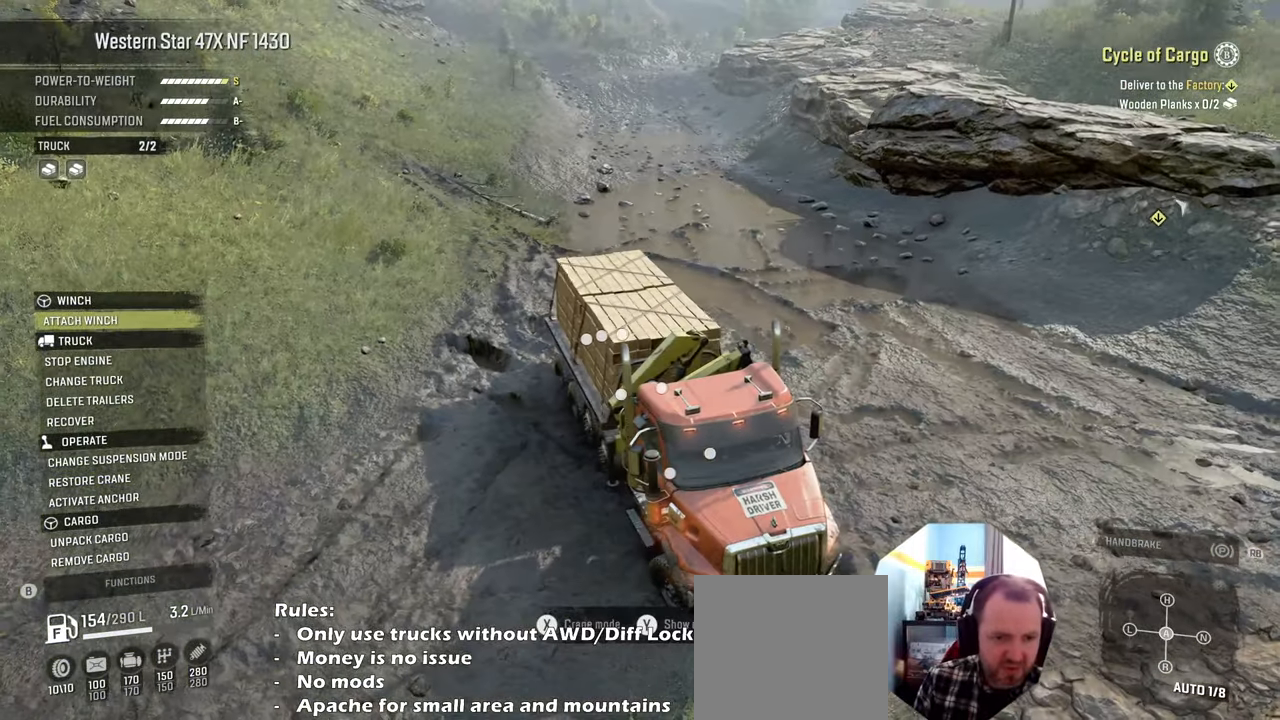
{"buttons": [], "left_stick": "center", "right_stick": "center", "events": []}
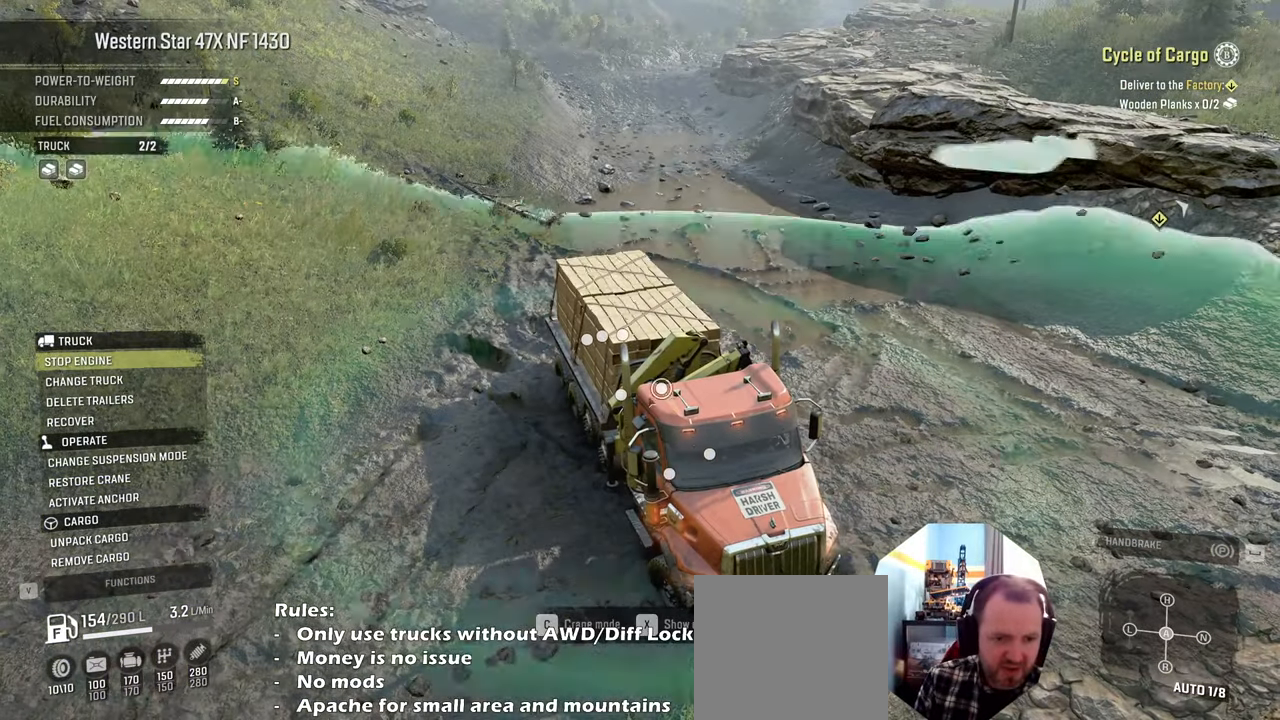
{"buttons": [], "left_stick": "center", "right_stick": "center", "events": []}
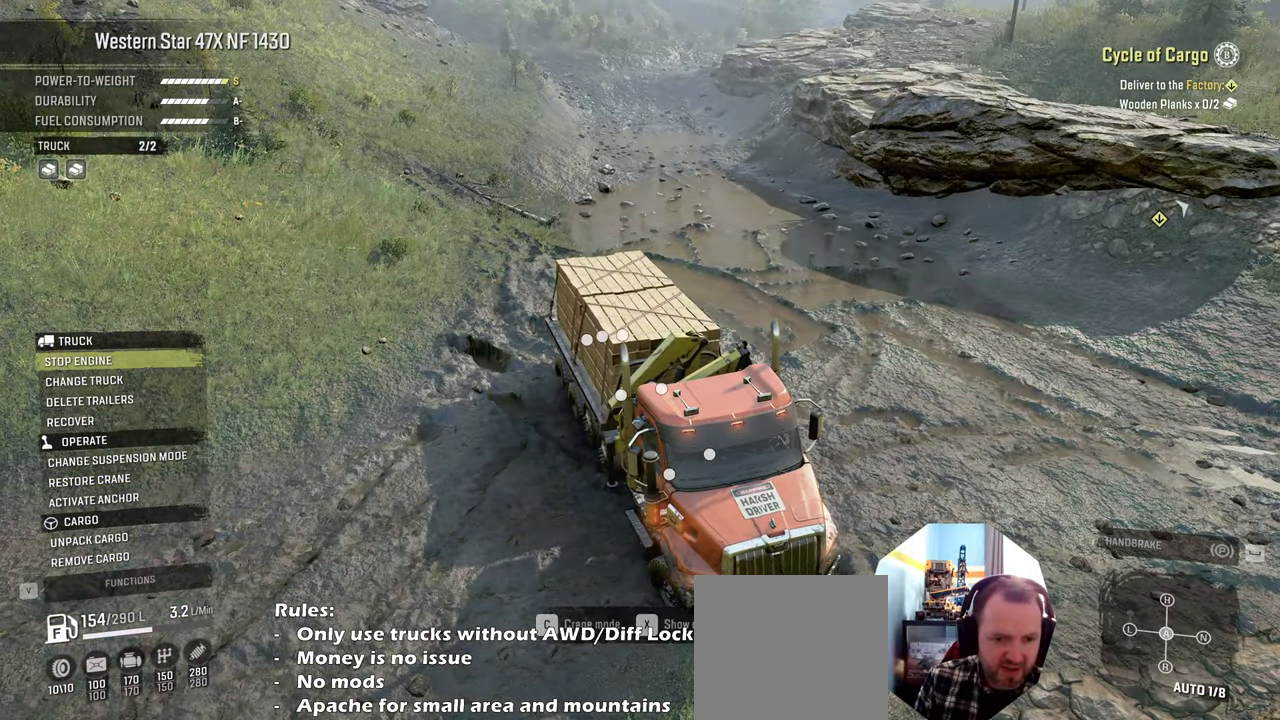
{"buttons": [], "left_stick": "center", "right_stick": "center", "events": []}
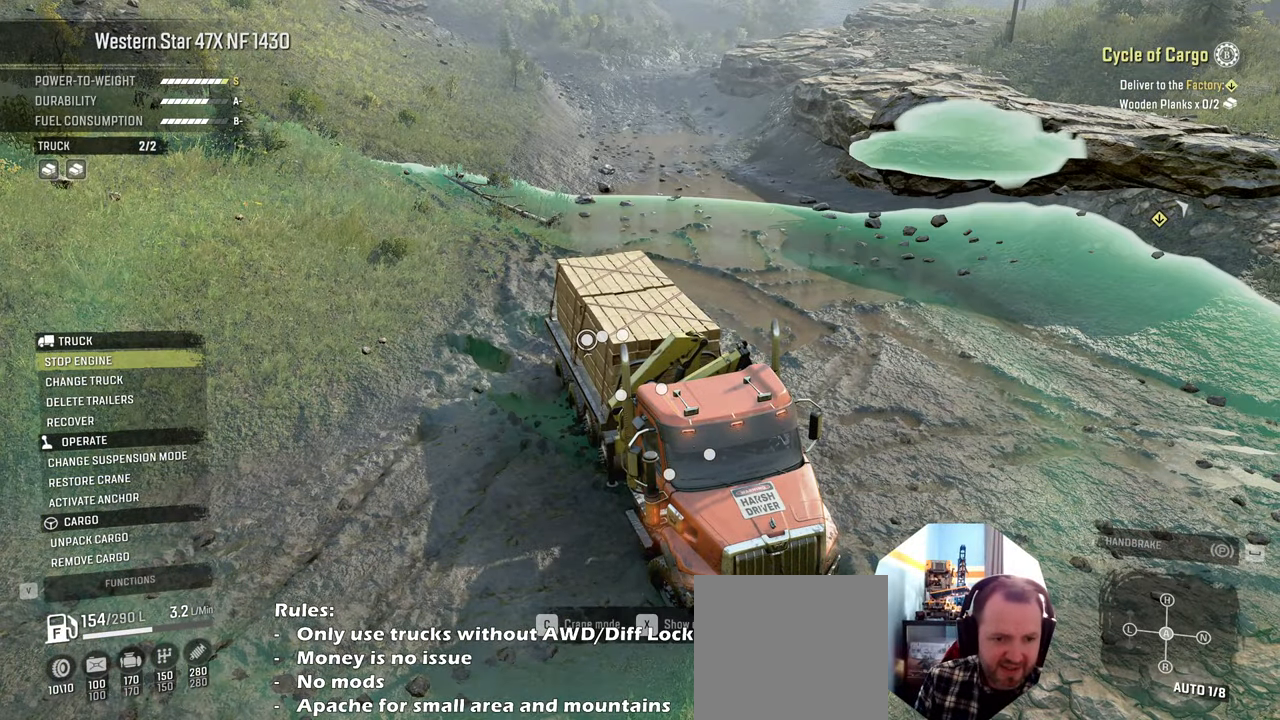
{"buttons": [], "left_stick": "center", "right_stick": "center", "events": []}
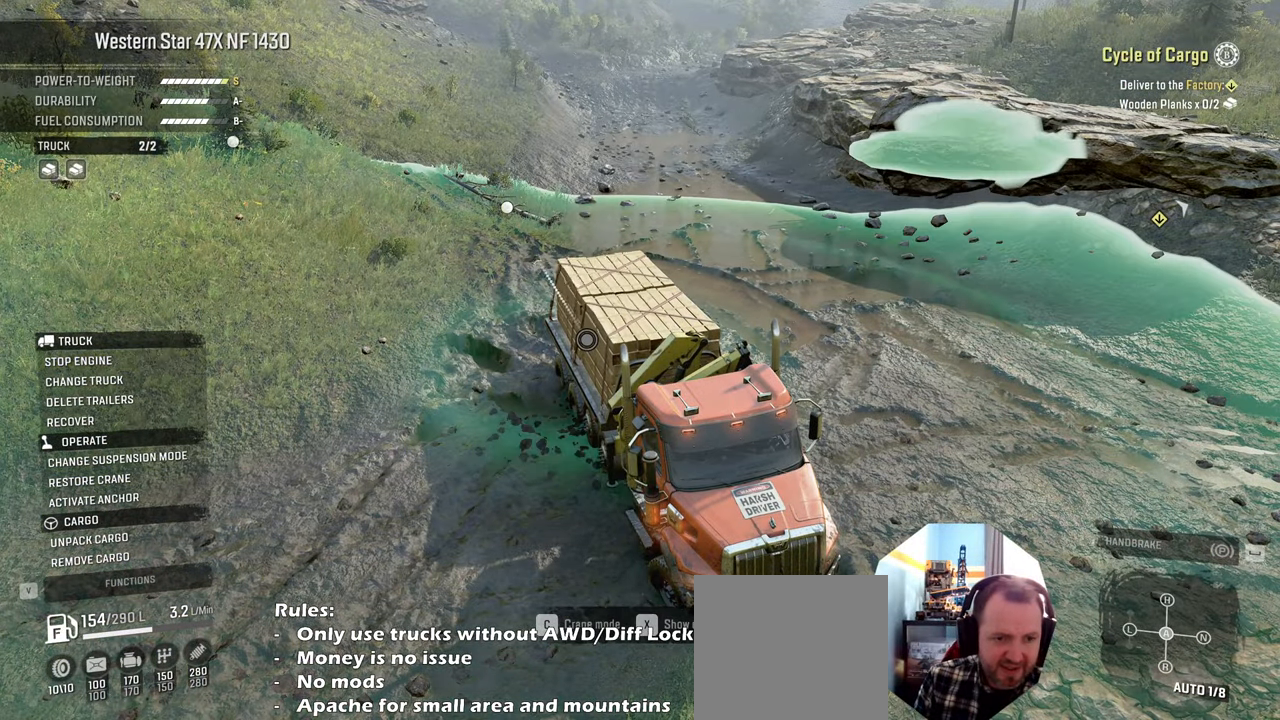
{"buttons": [], "left_stick": "center", "right_stick": "center", "events": []}
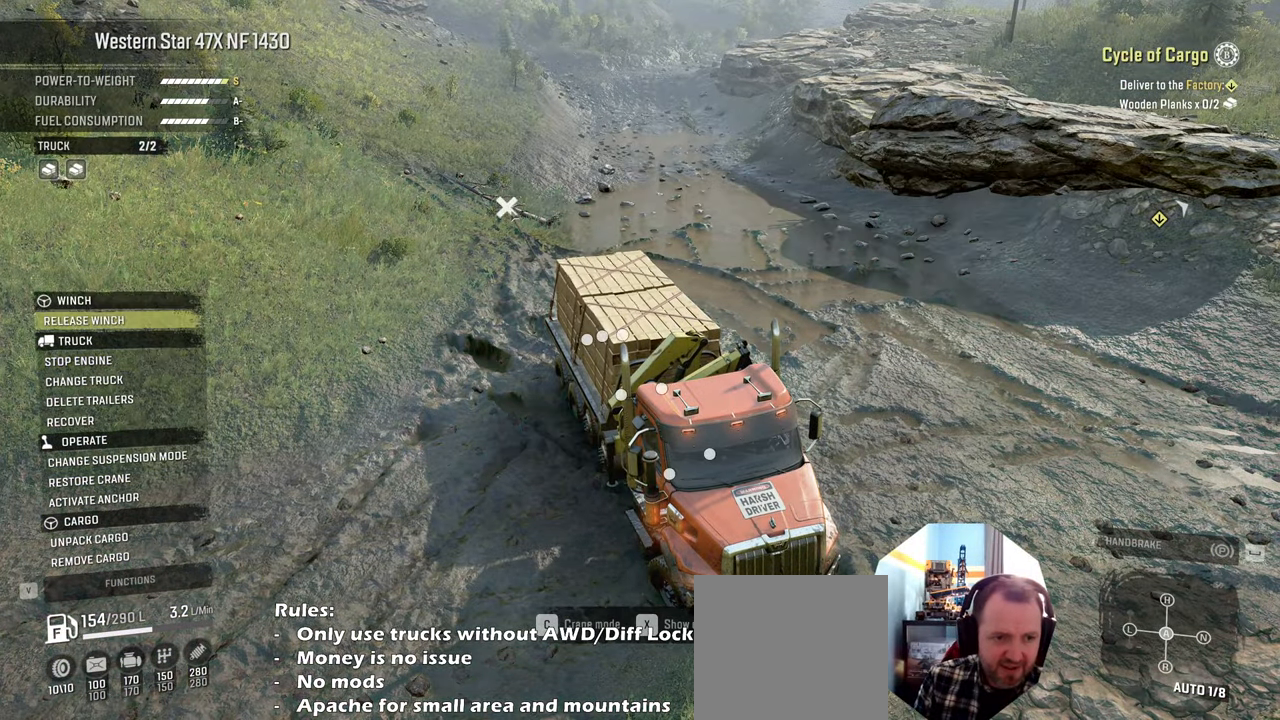
{"buttons": [], "left_stick": "center", "right_stick": "center", "events": []}
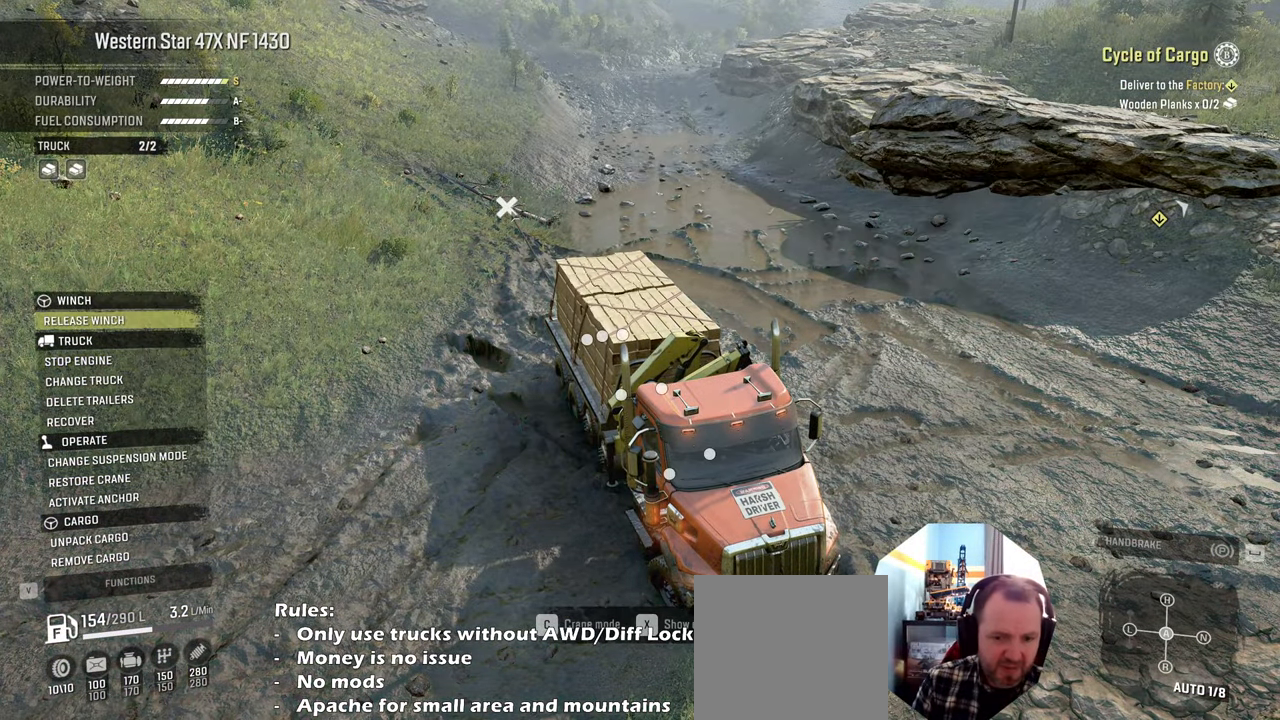
{"buttons": [], "left_stick": "left", "right_stick": "center", "events": [[200, "B", "down"], [300, "left_stick", "left"], [334, "B", "up"]]}
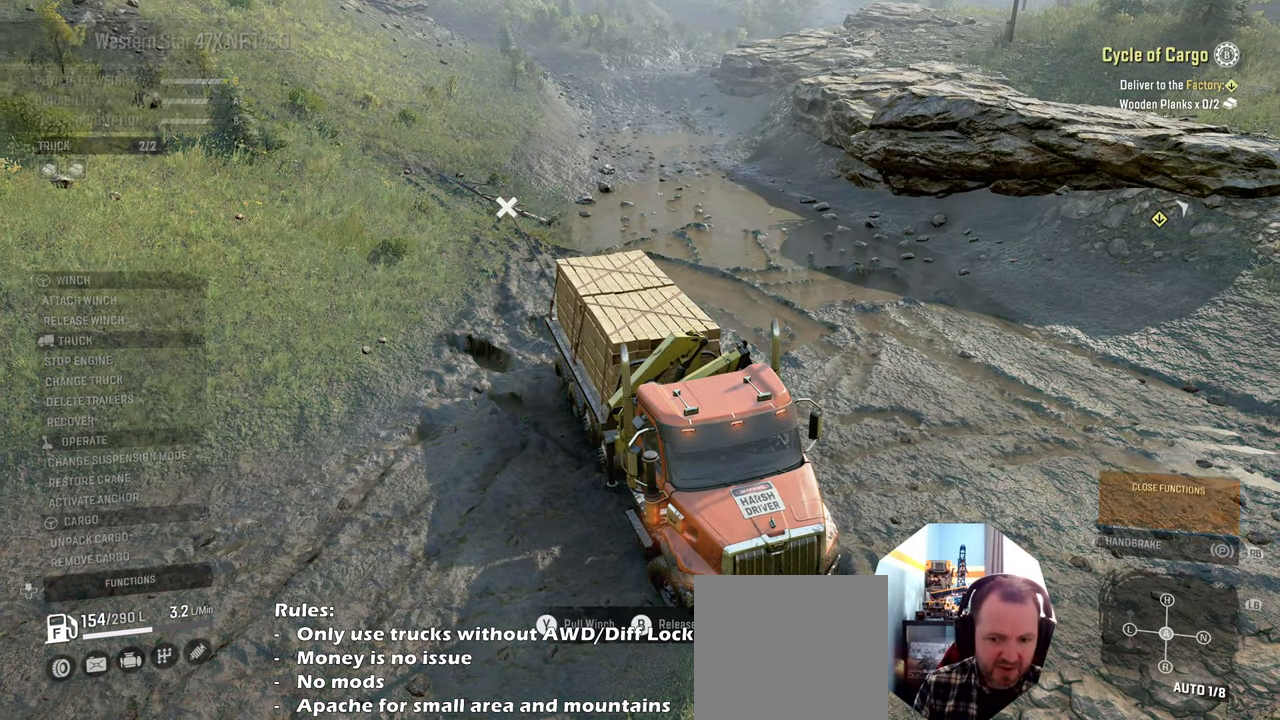
{"buttons": [], "left_stick": "left", "right_stick": "center", "events": [[100, "right_stick", "up-right"], [300, "right_stick", "center"]]}
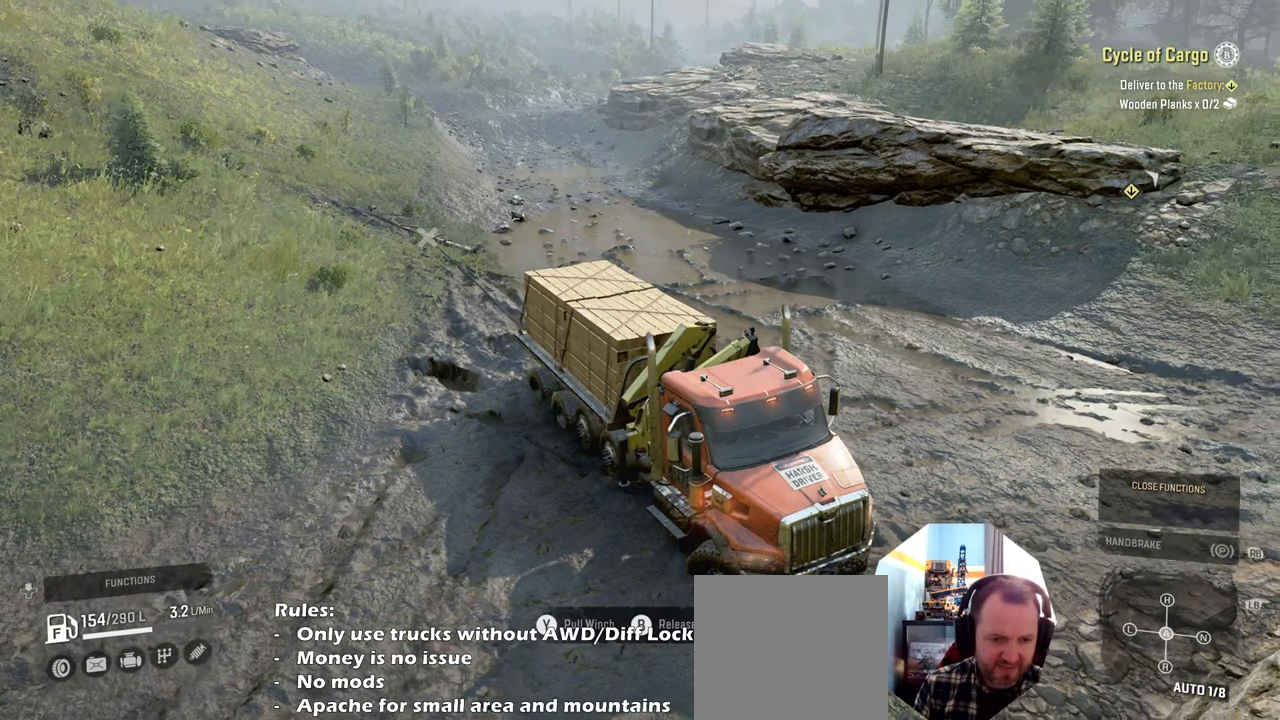
{"buttons": ["Y"], "left_stick": "left", "right_stick": "center", "events": [[67, "Y", "down"]]}
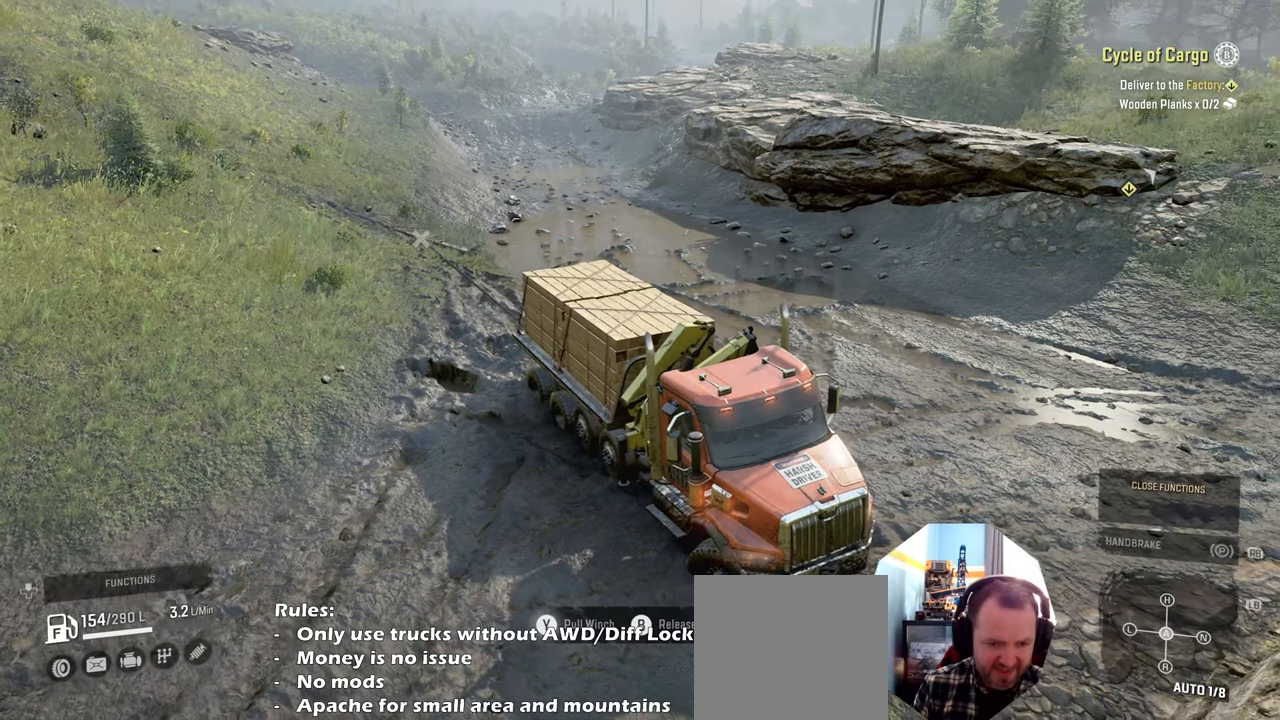
{"buttons": ["Y", "L2"], "left_stick": "left", "right_stick": "center", "events": [[300, "L2", "down"]]}
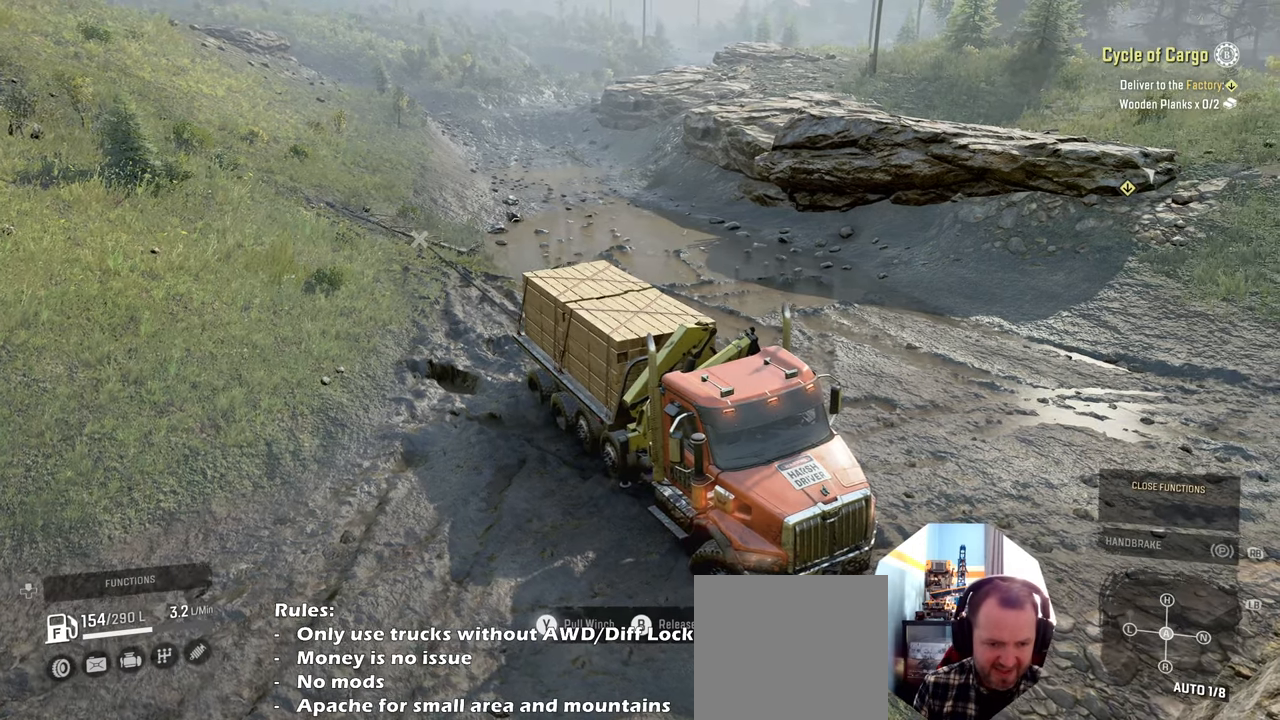
{"buttons": ["Y", "L2"], "left_stick": "left", "right_stick": "center", "events": []}
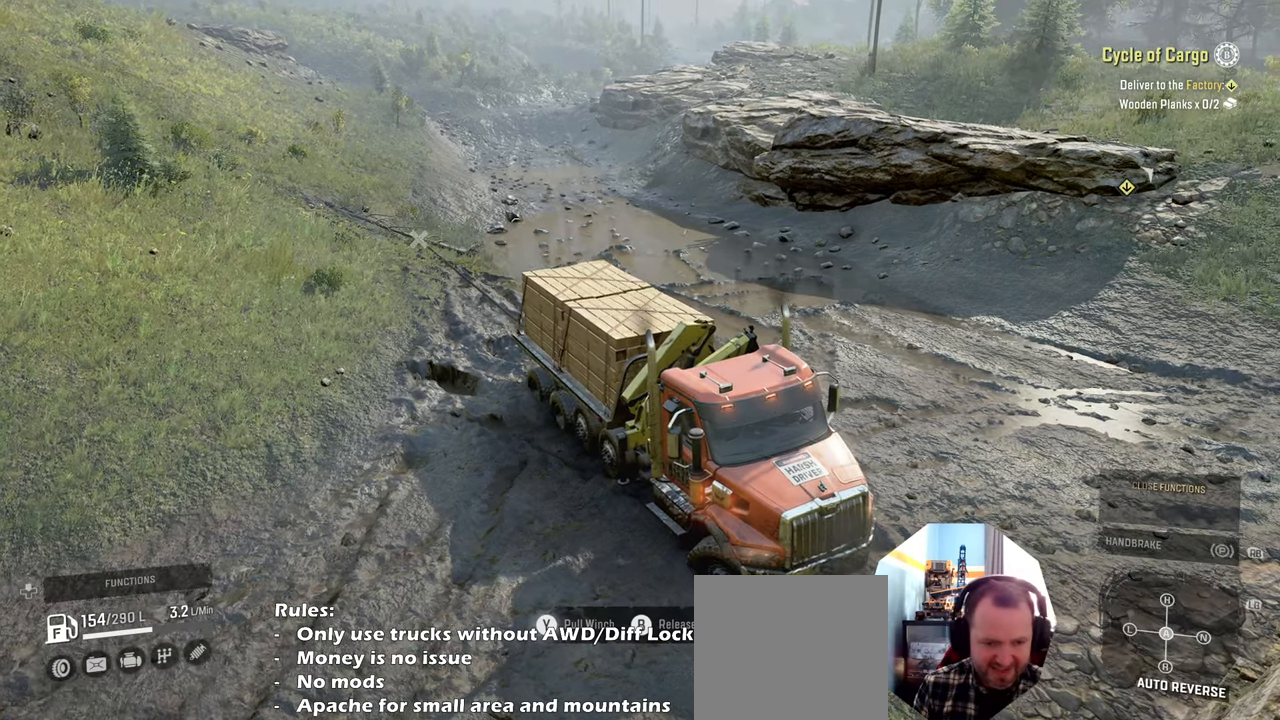
{"buttons": ["Y", "L2"], "left_stick": "left", "right_stick": "center", "events": []}
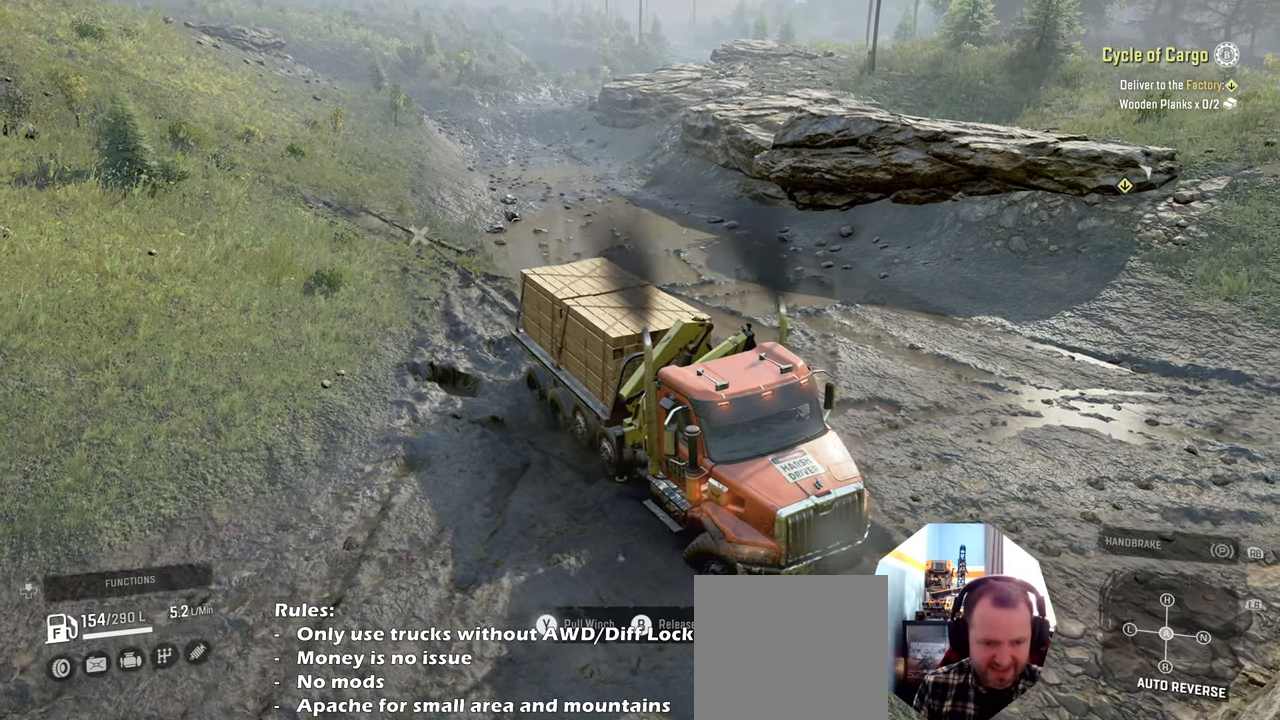
{"buttons": ["Y", "L2"], "left_stick": "left", "right_stick": "center", "events": []}
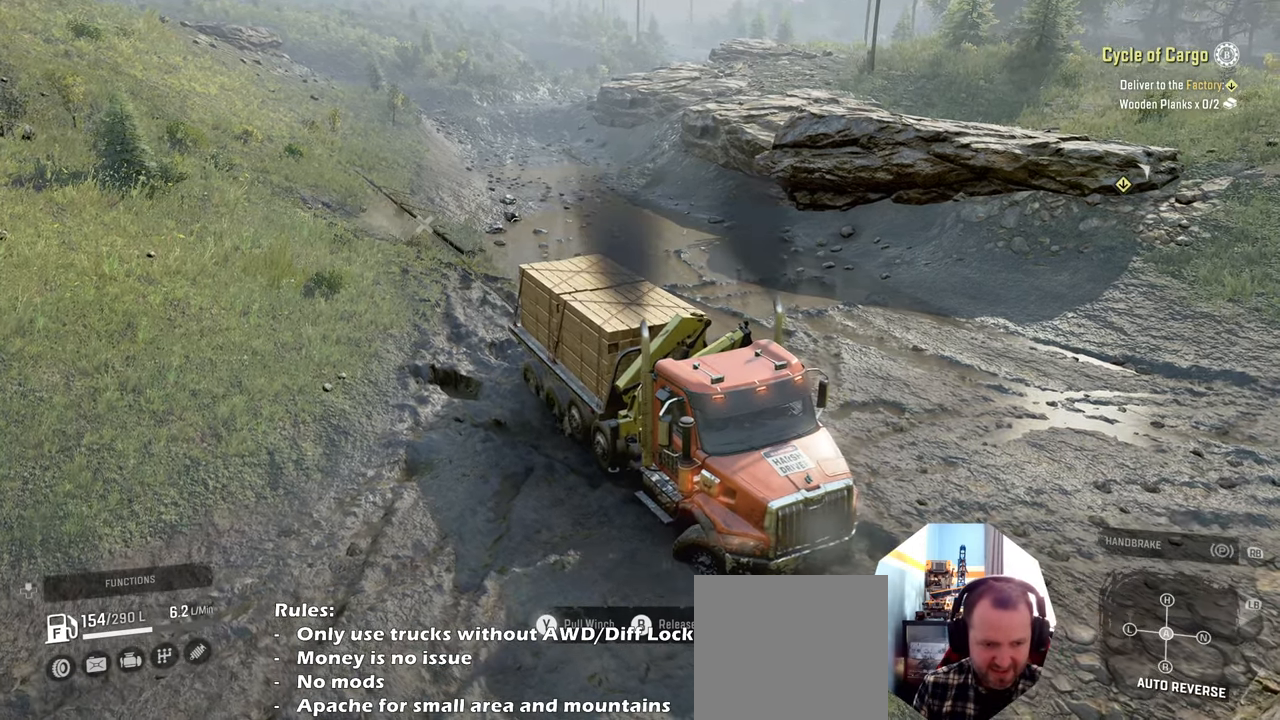
{"buttons": ["Y", "L2"], "left_stick": "left", "right_stick": "center", "events": []}